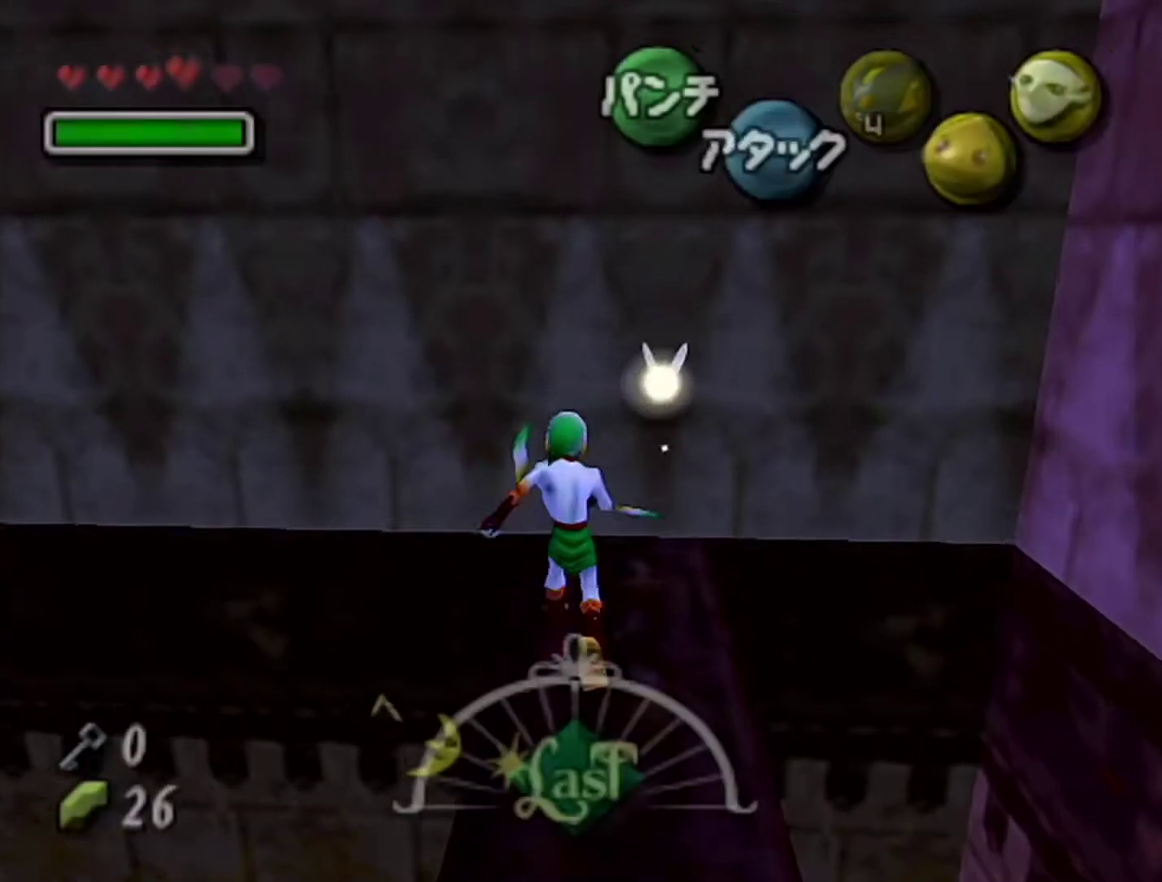
Gameplay with a controller (Nintendo layout); each line is a JSON object with the inputs held at the frame after it. "events" lists button and stick changes between this image and that frame as [ms after this image, input, new state], when the widget could be followed in between. Not read: L3 R3.
{"buttons": [], "left_stick": "up", "events": [[367, "left_stick", "up-left"], [500, "left_stick", "up"]]}
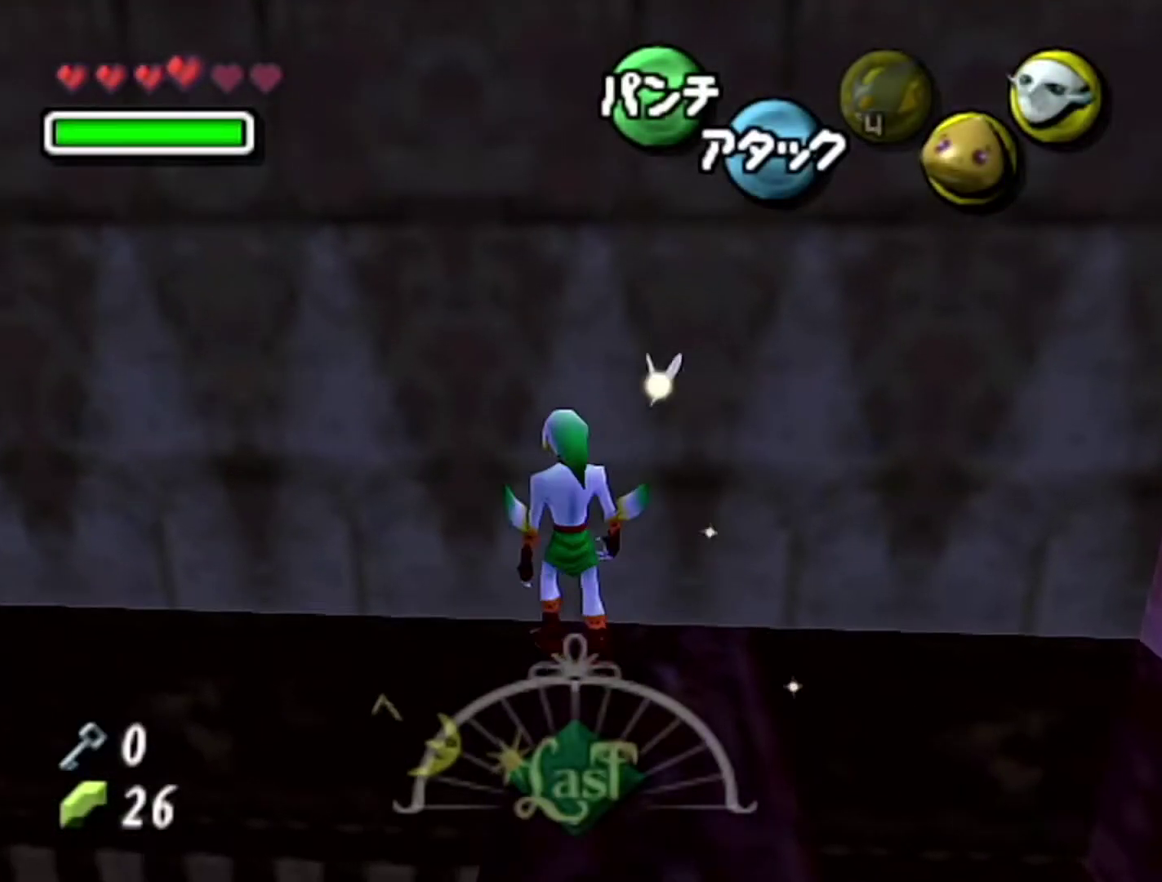
{"buttons": [], "left_stick": "up", "events": []}
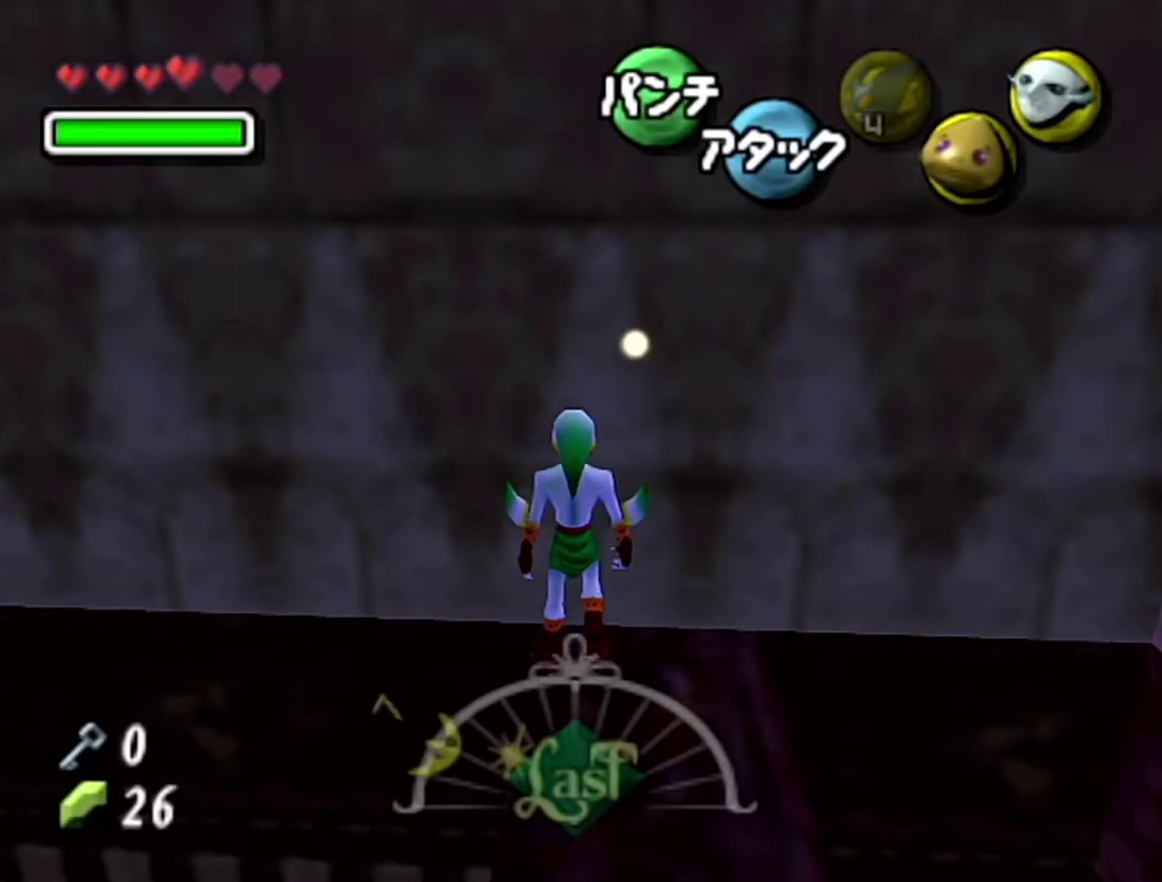
{"buttons": ["B"], "left_stick": "center", "events": [[83, "left_stick", "center"], [150, "Z", "down"], [333, "Z", "up"], [433, "B", "down"]]}
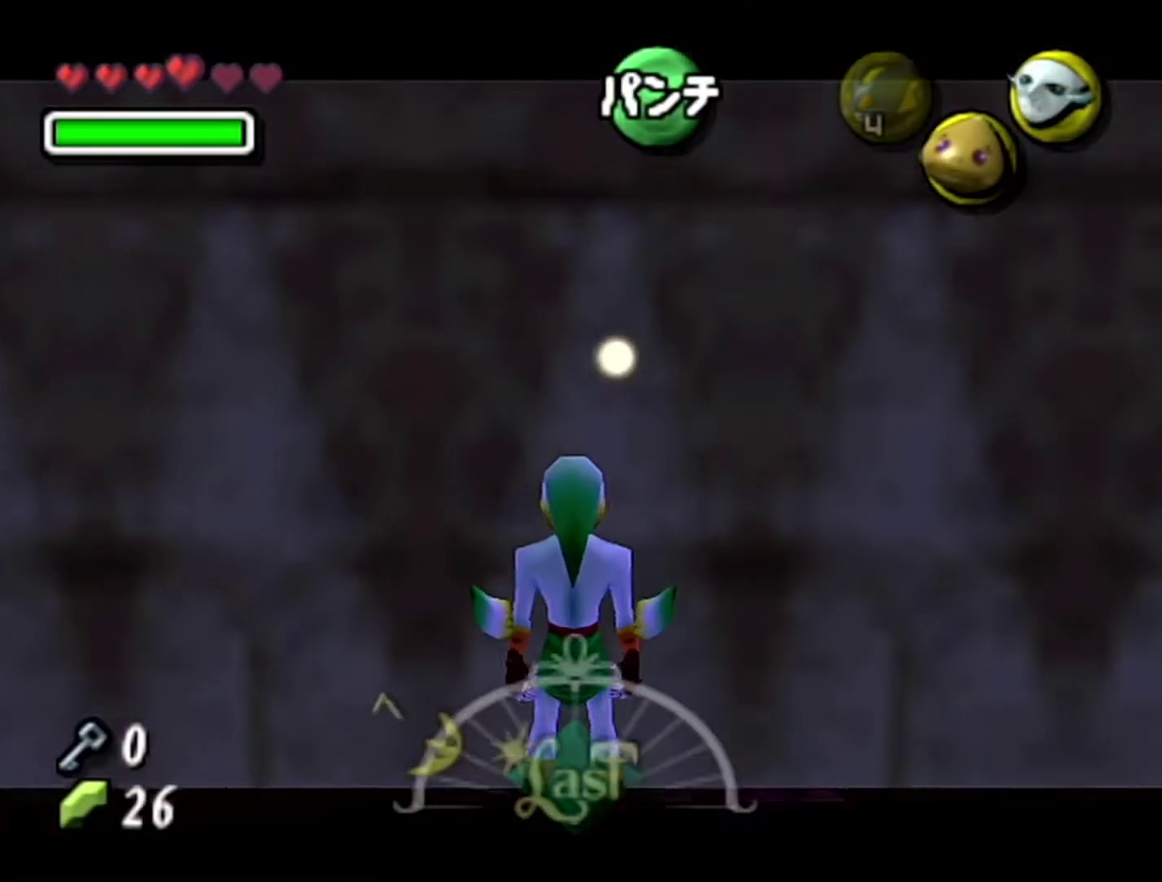
{"buttons": [], "left_stick": "center", "events": [[150, "B", "up"]]}
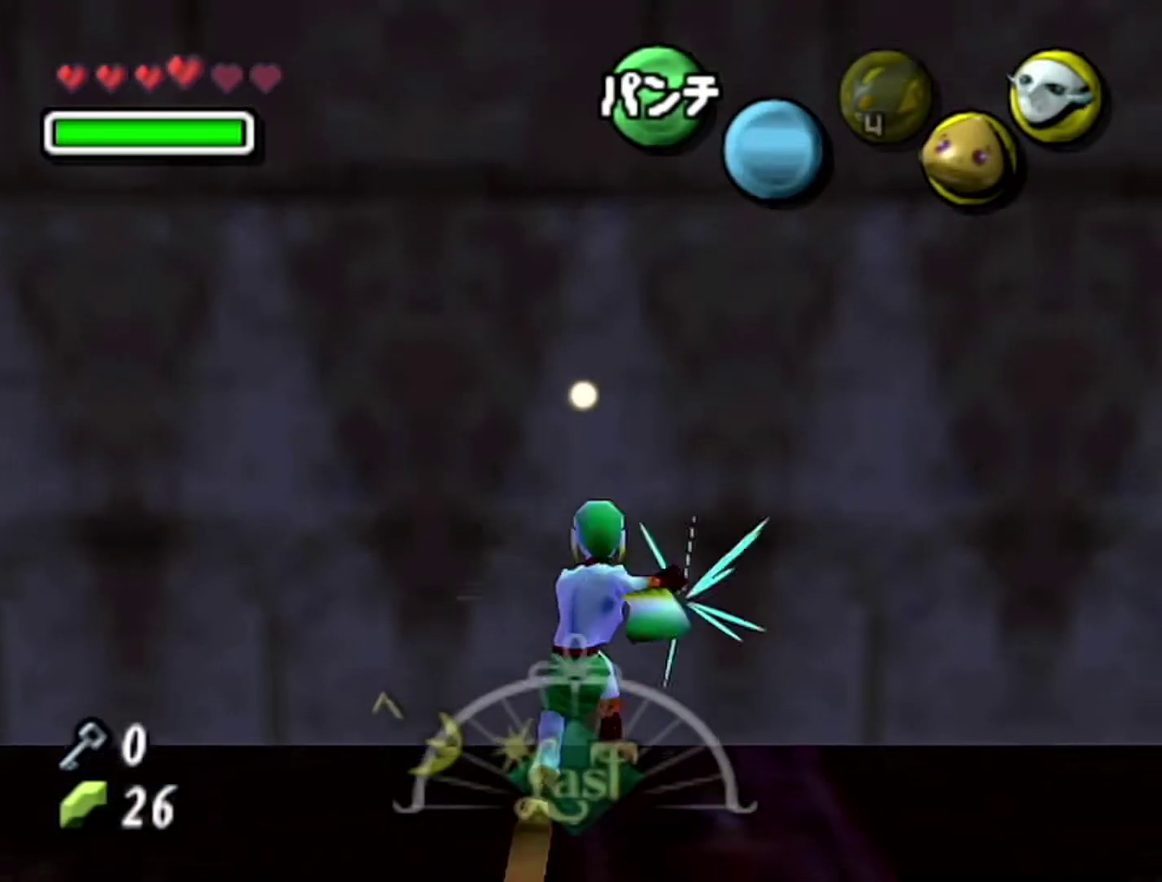
{"buttons": [], "left_stick": "center", "events": []}
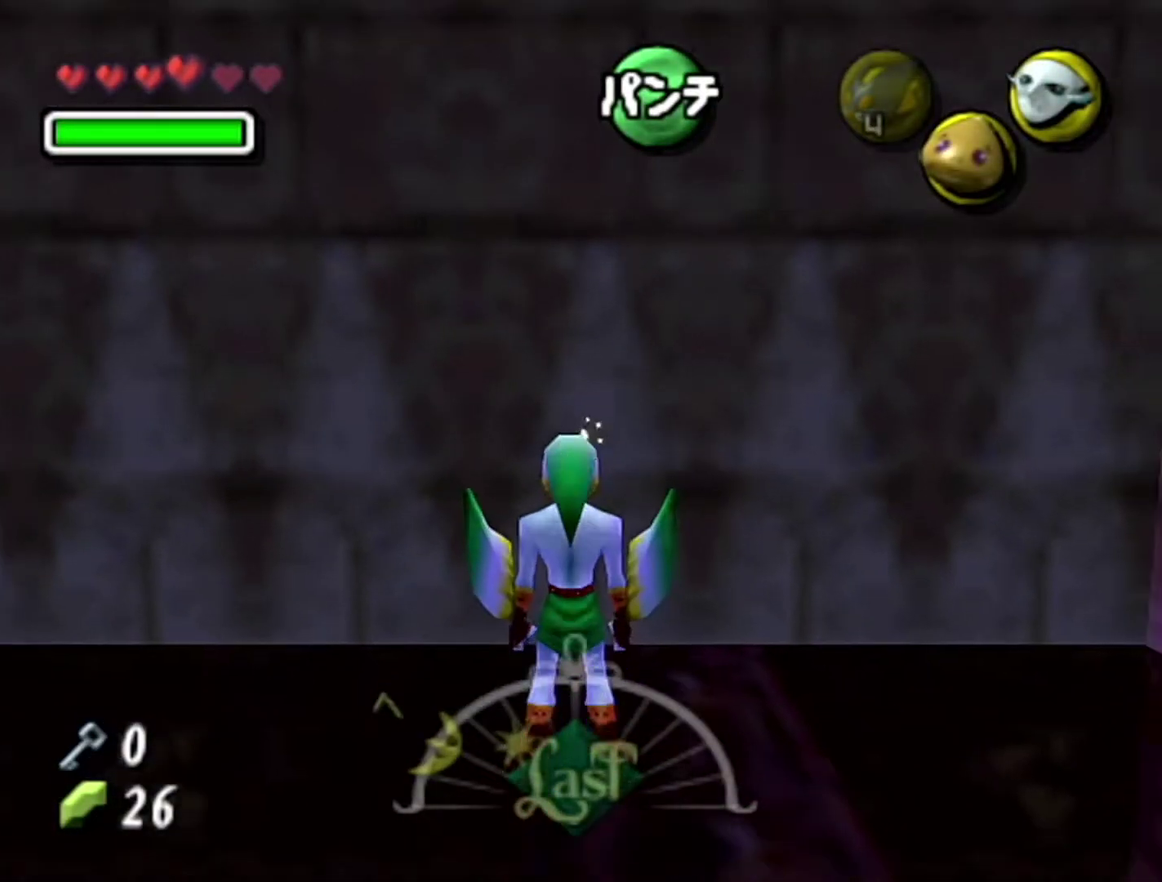
{"buttons": ["Z"], "left_stick": "center", "events": [[300, "Z", "down"]]}
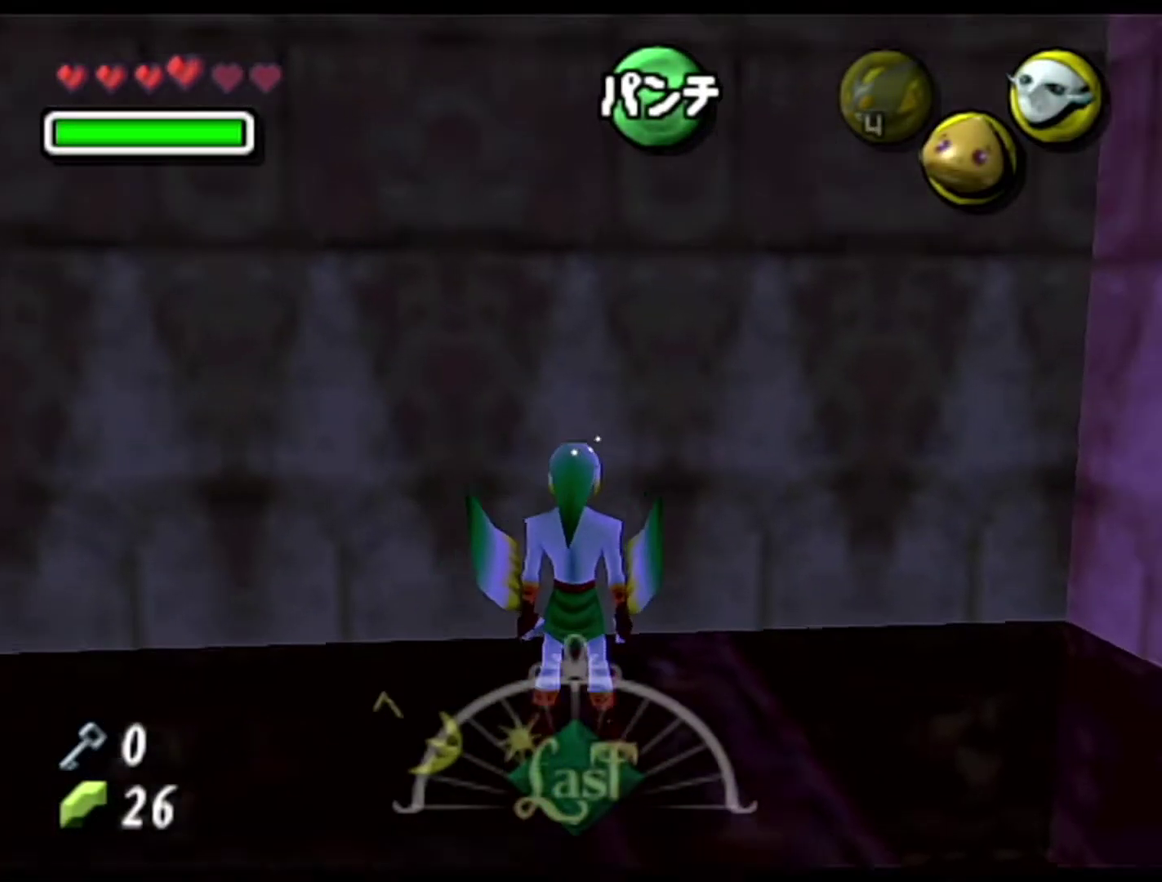
{"buttons": ["Z"], "left_stick": "center", "events": [[50, "Z", "up"], [433, "Z", "down"]]}
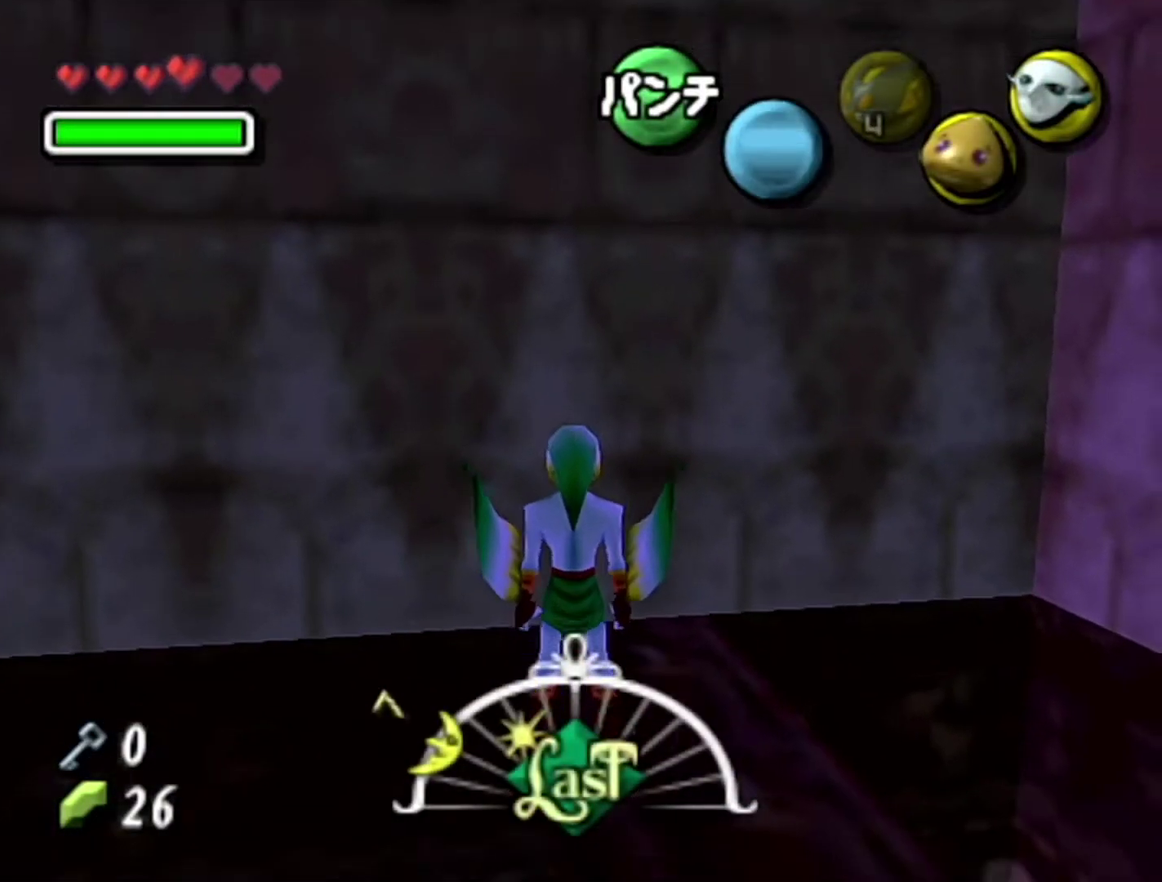
{"buttons": [], "left_stick": "center", "events": [[183, "Z", "up"]]}
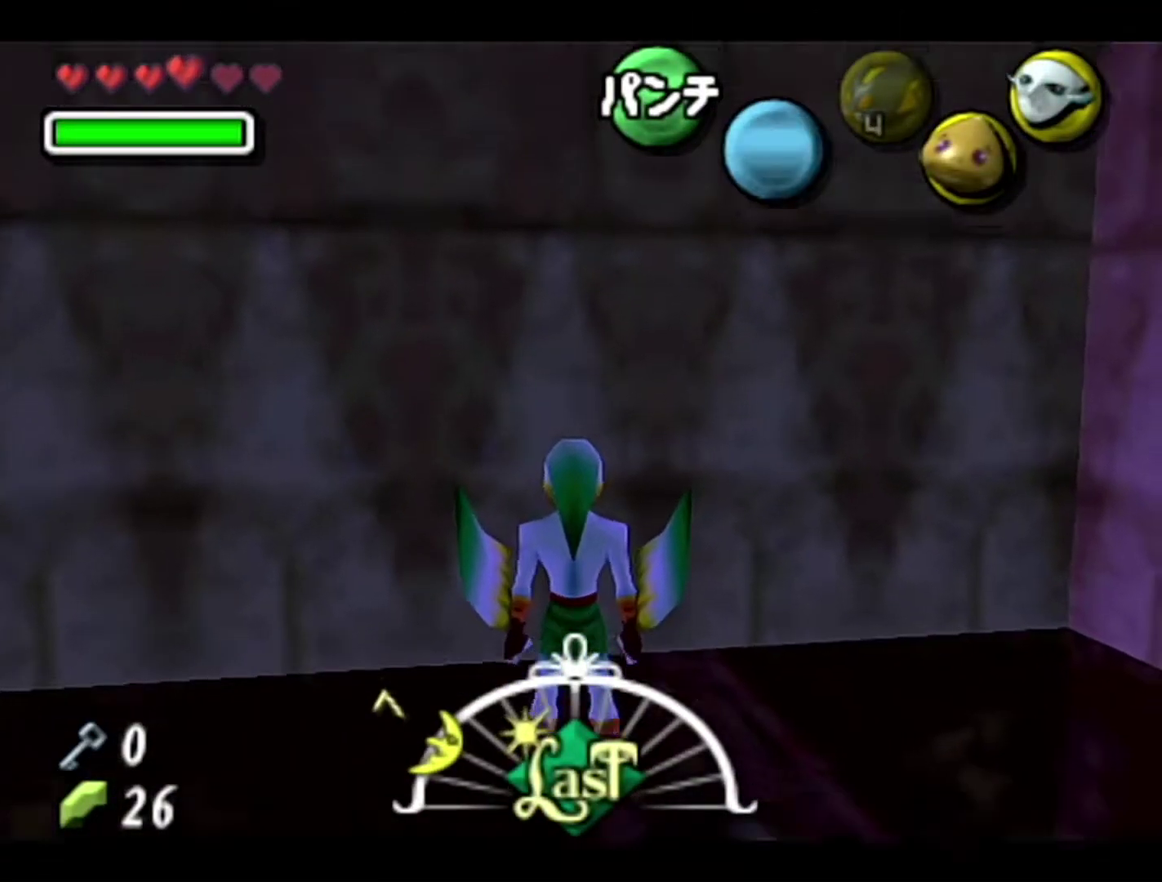
{"buttons": [], "left_stick": "center", "events": [[50, "Z", "down"], [267, "Z", "up"]]}
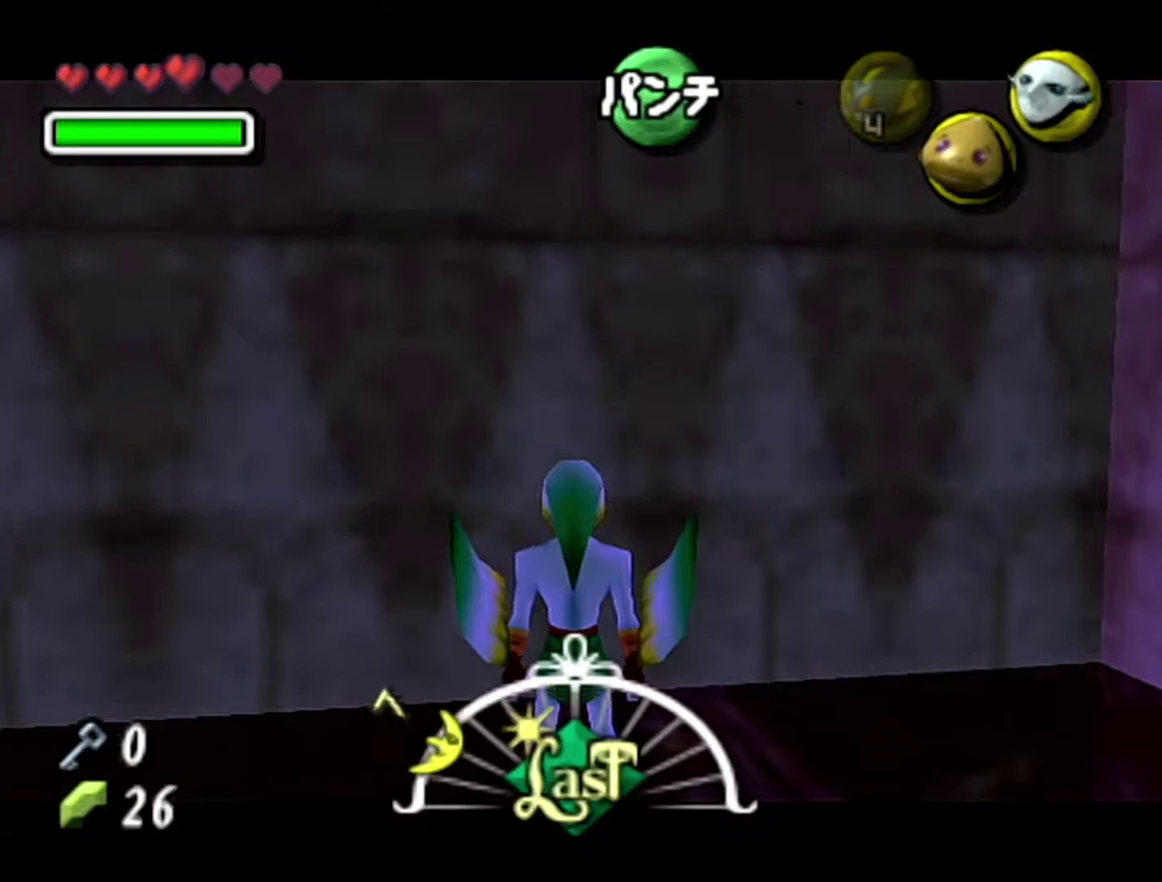
{"buttons": ["Z"], "left_stick": "center", "events": [[150, "Z", "down"]]}
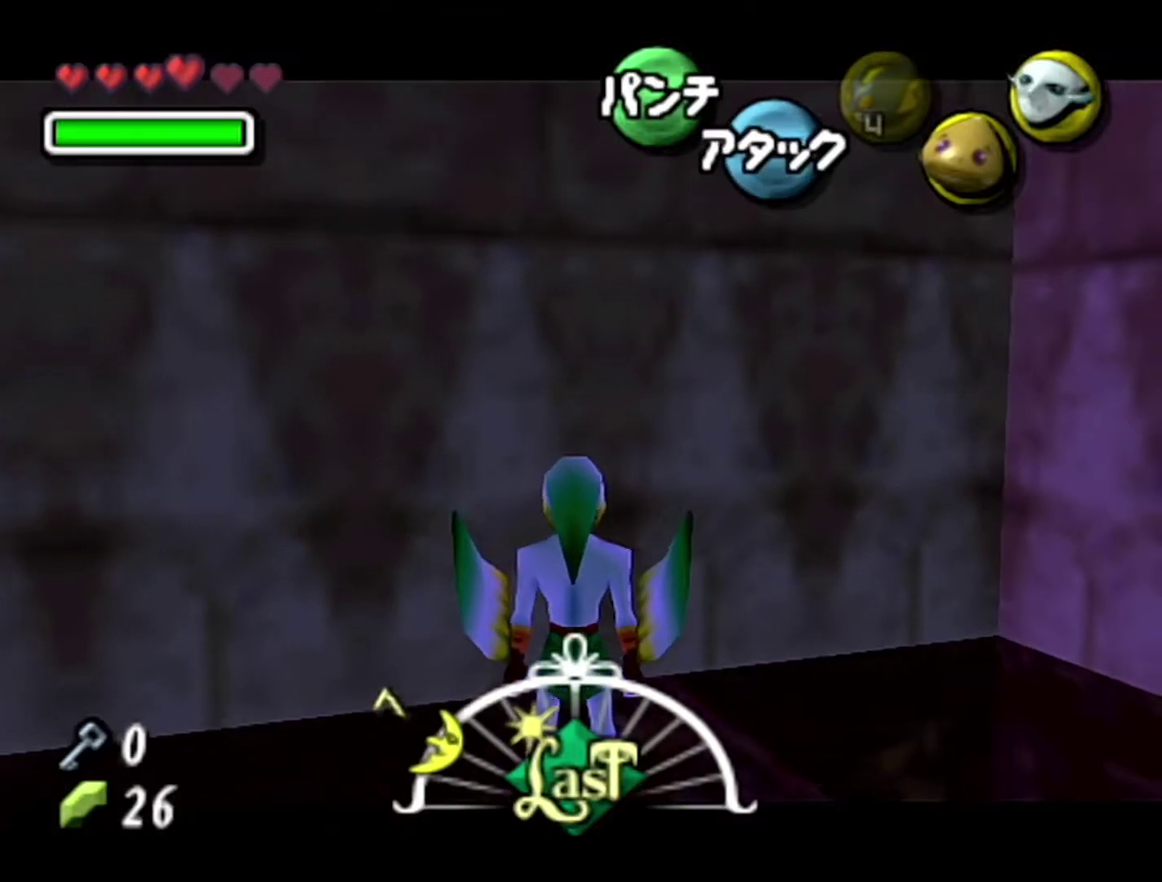
{"buttons": ["Z"], "left_stick": "left", "events": [[50, "left_stick", "left"], [83, "A", "down"], [150, "A", "up"]]}
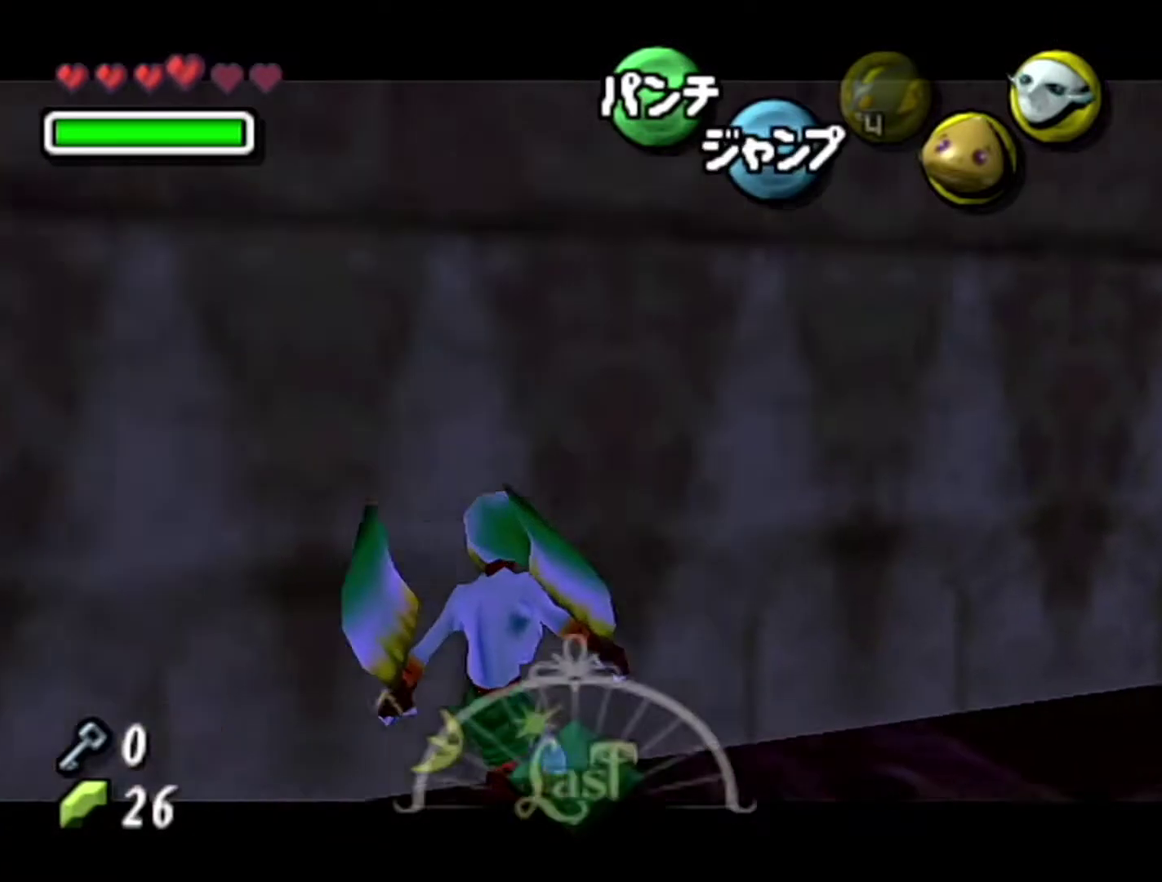
{"buttons": ["Z"], "left_stick": "left", "events": []}
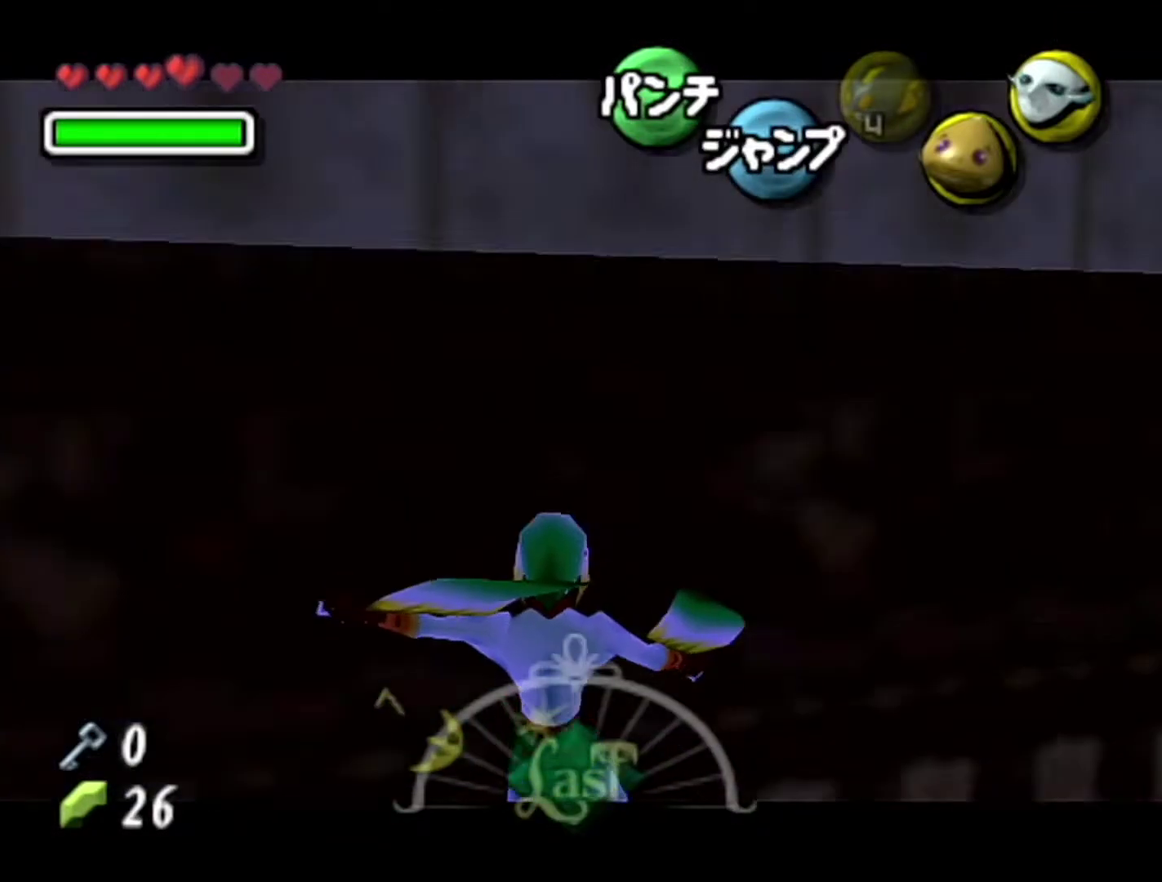
{"buttons": ["Z"], "left_stick": "left", "events": [[50, "B", "down"], [117, "B", "up"]]}
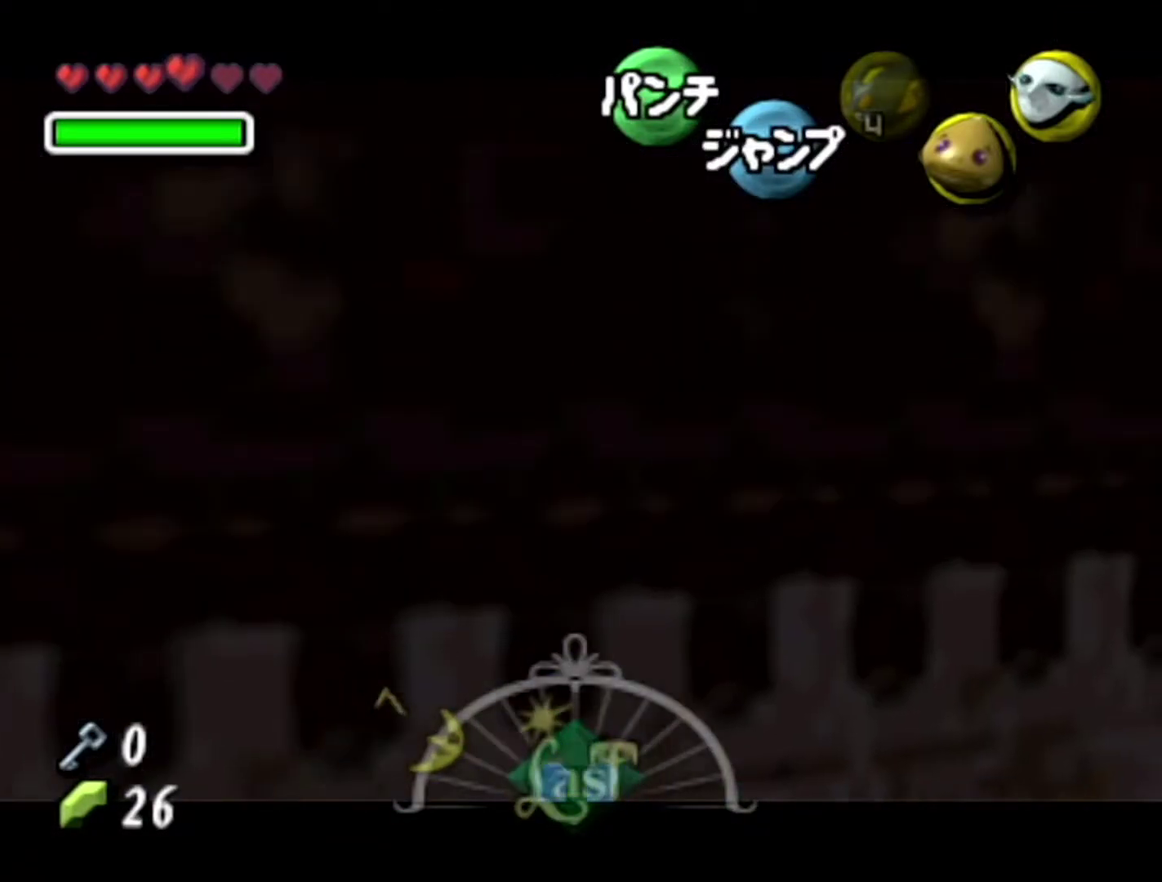
{"buttons": ["Z"], "left_stick": "left", "events": []}
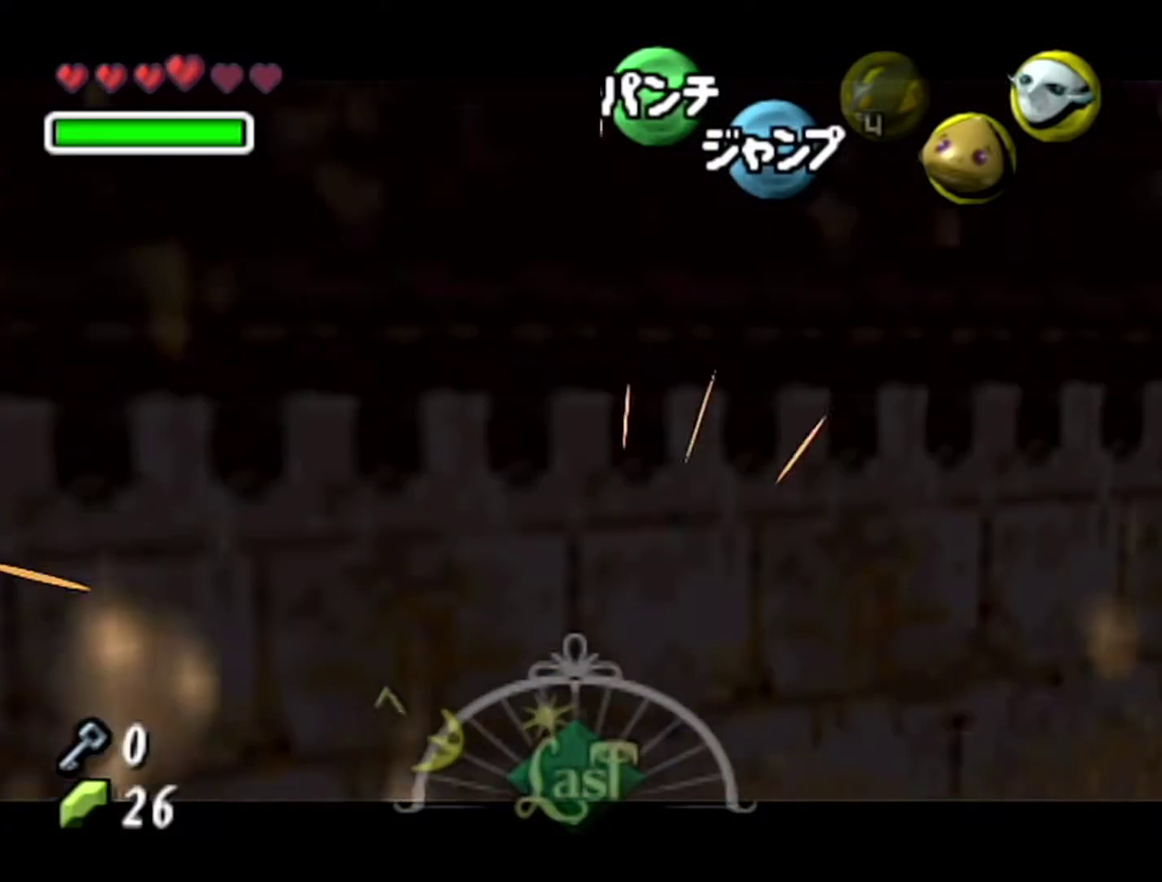
{"buttons": ["Z"], "left_stick": "left", "events": []}
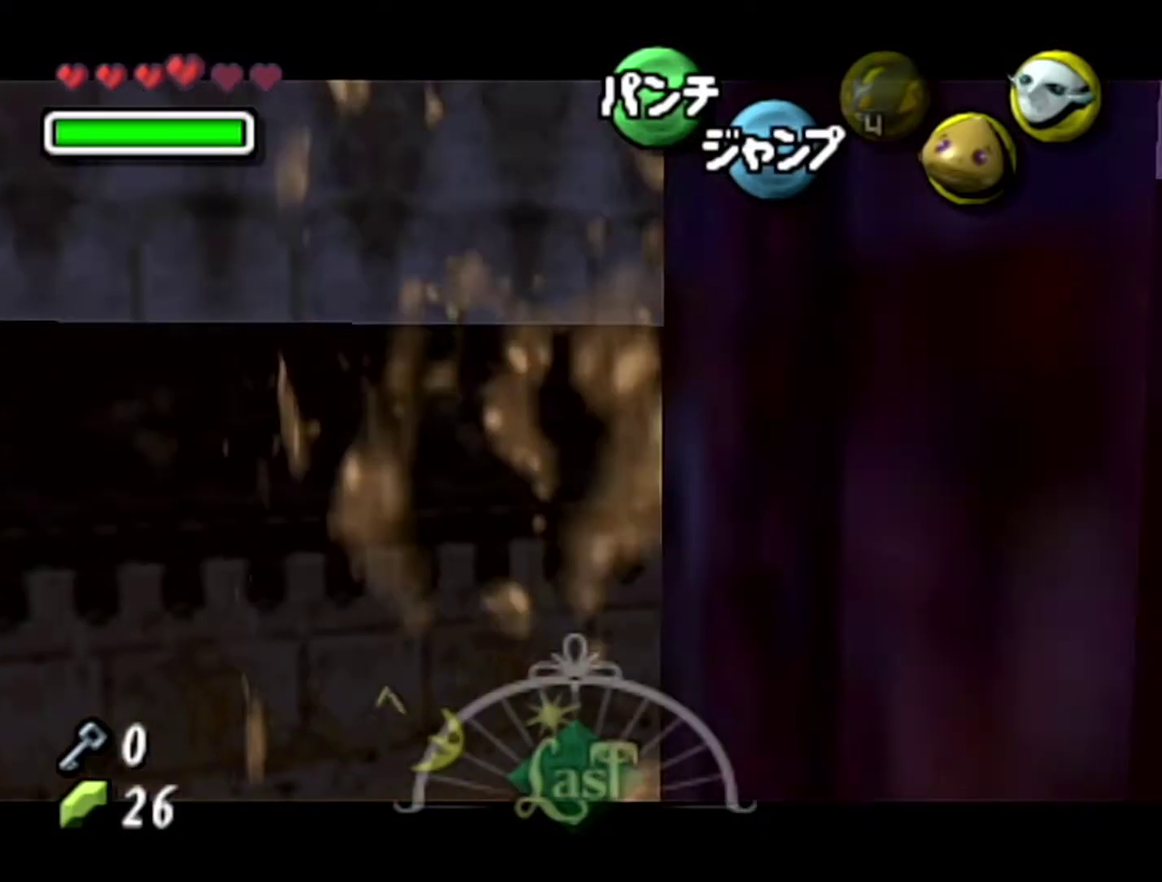
{"buttons": ["Z"], "left_stick": "left", "events": []}
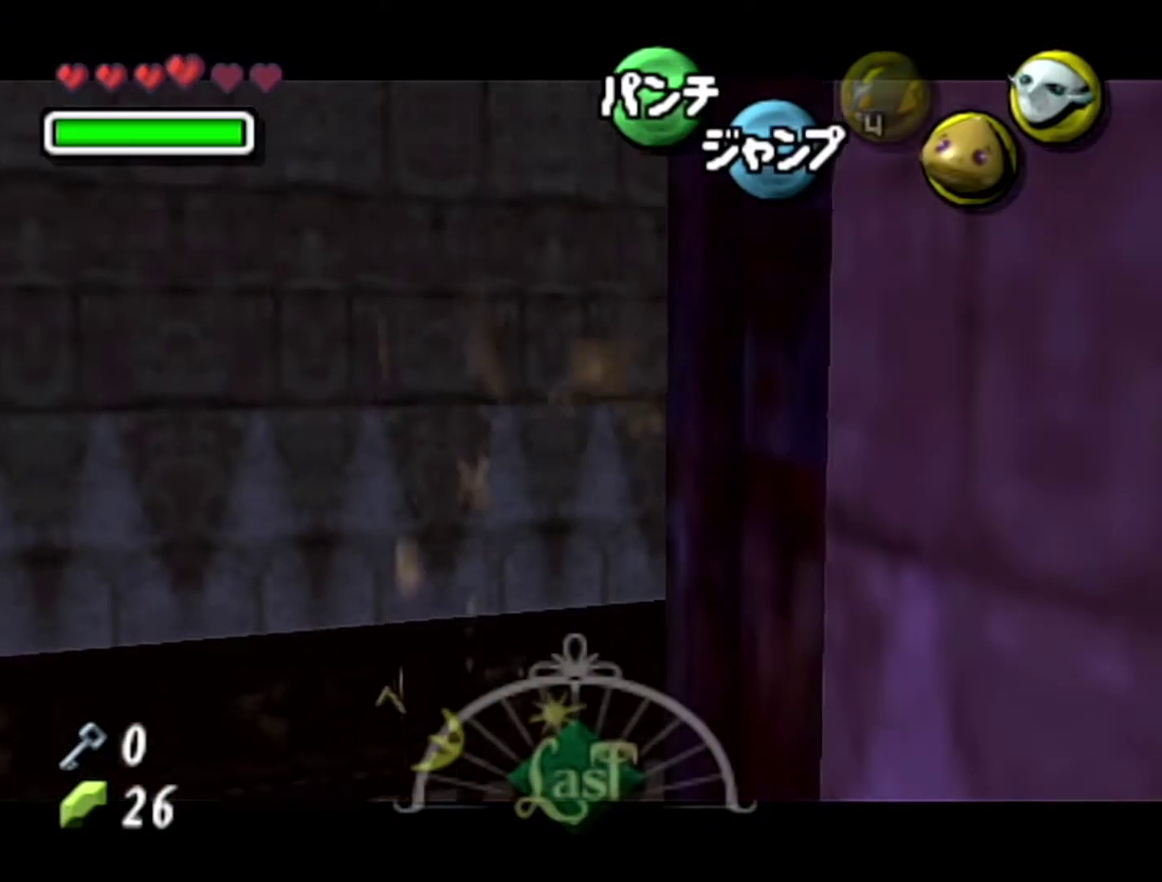
{"buttons": ["Z"], "left_stick": "left", "events": []}
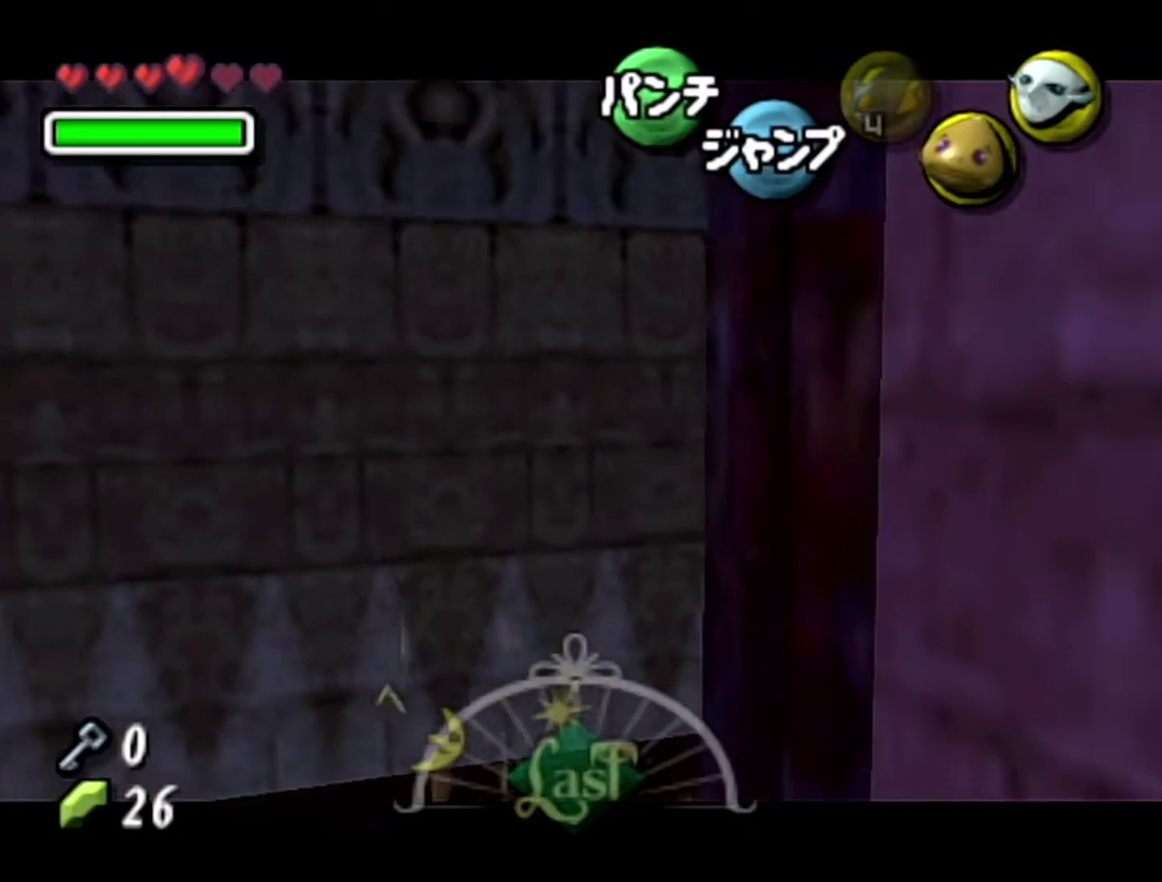
{"buttons": ["Z"], "left_stick": "left", "events": []}
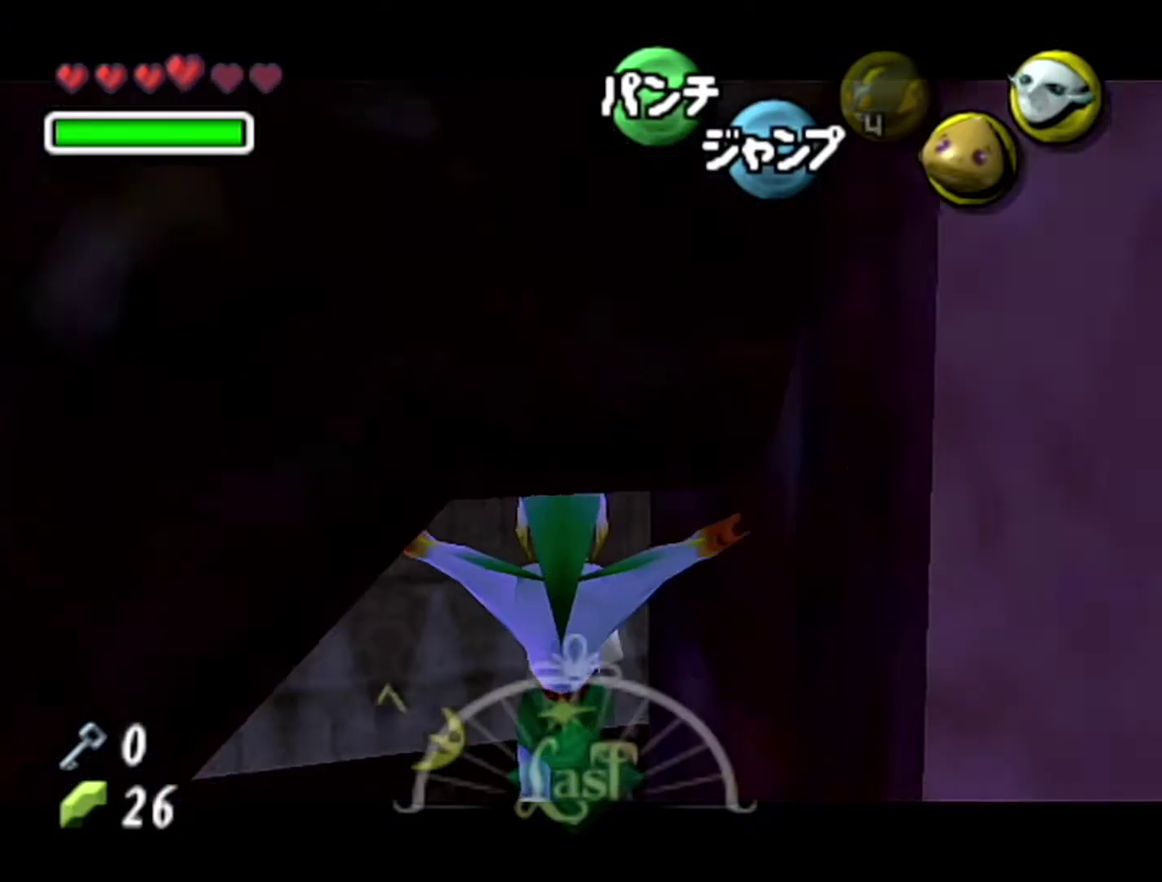
{"buttons": ["Z"], "left_stick": "left", "events": []}
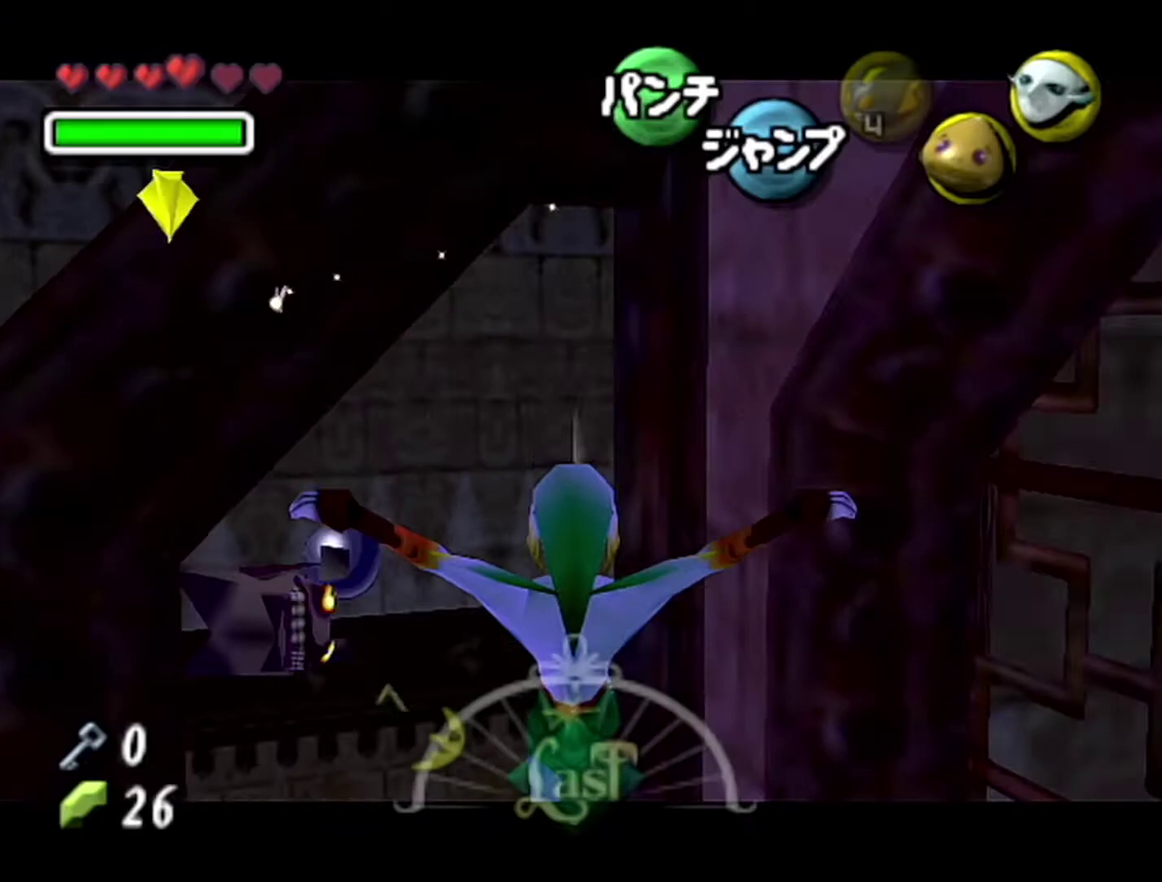
{"buttons": ["Z"], "left_stick": "left", "events": []}
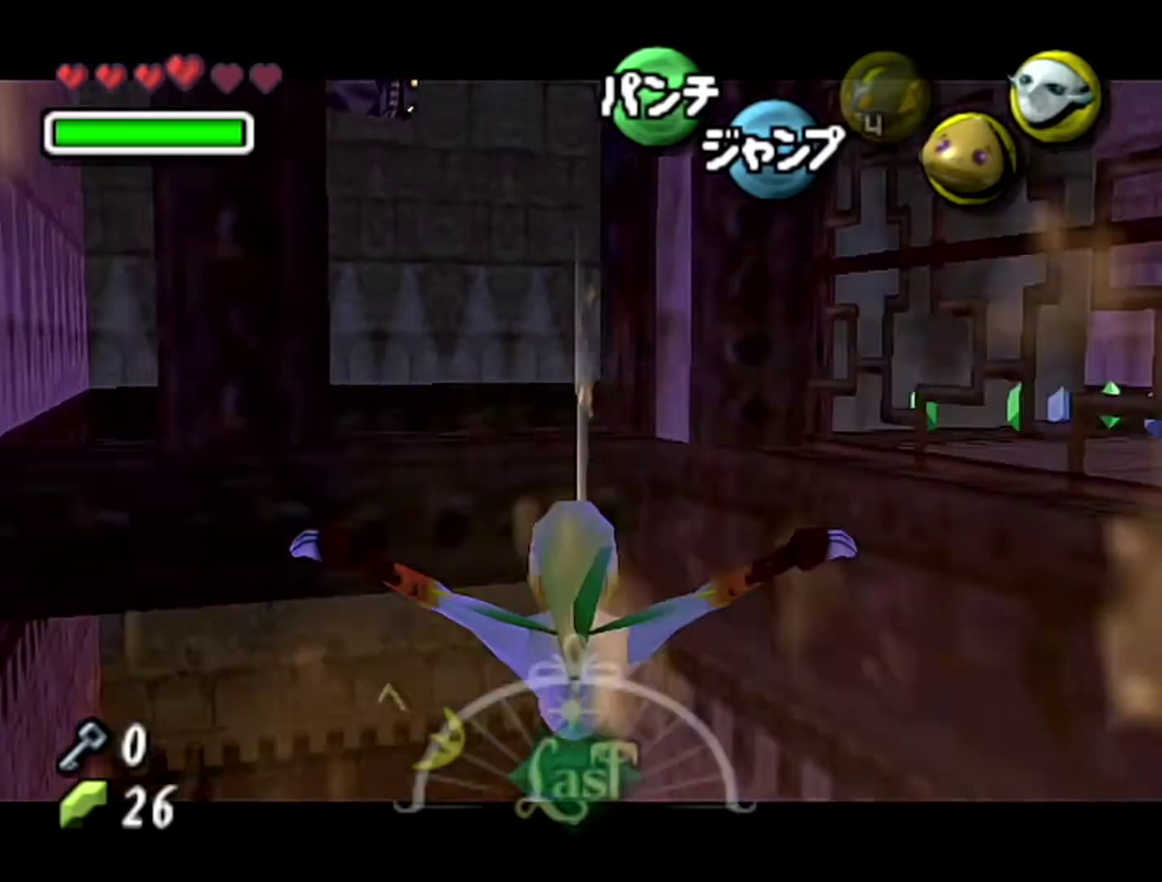
{"buttons": ["Z"], "left_stick": "left", "events": []}
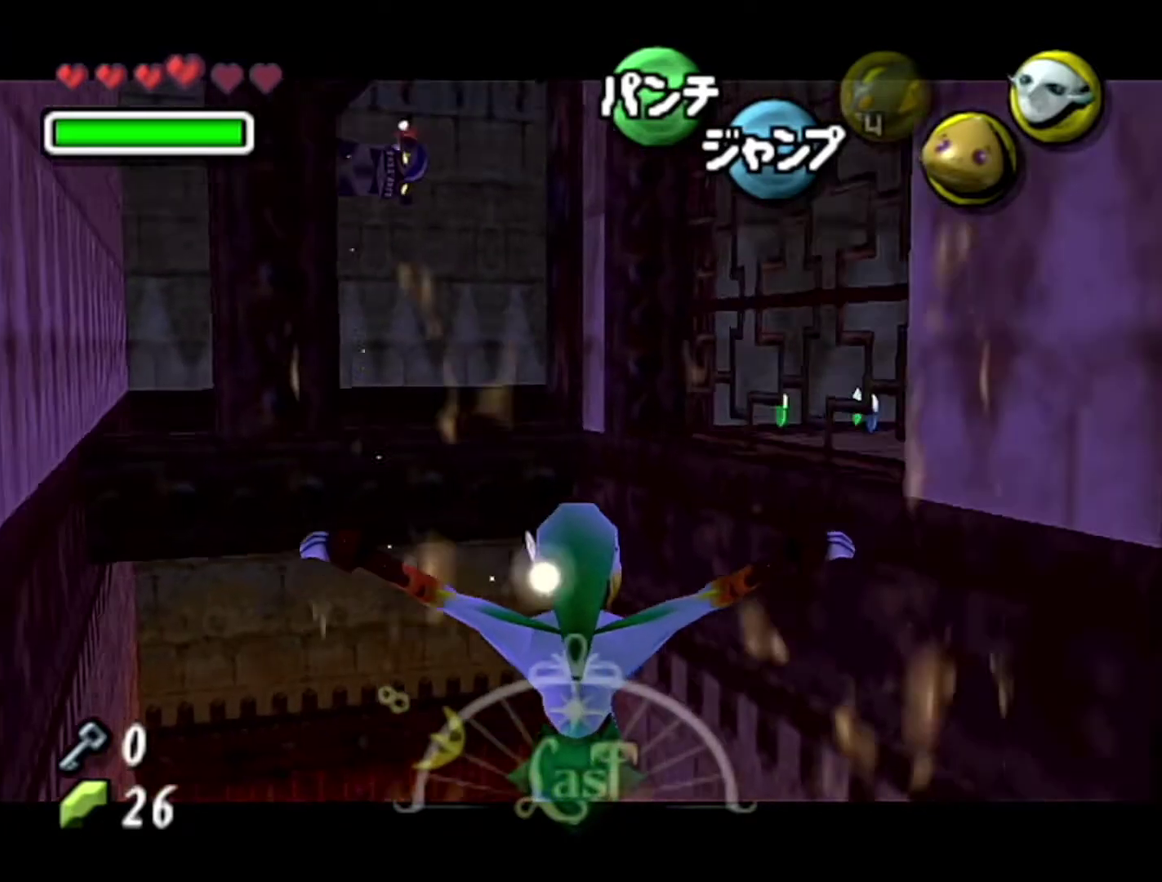
{"buttons": ["Z"], "left_stick": "left", "events": []}
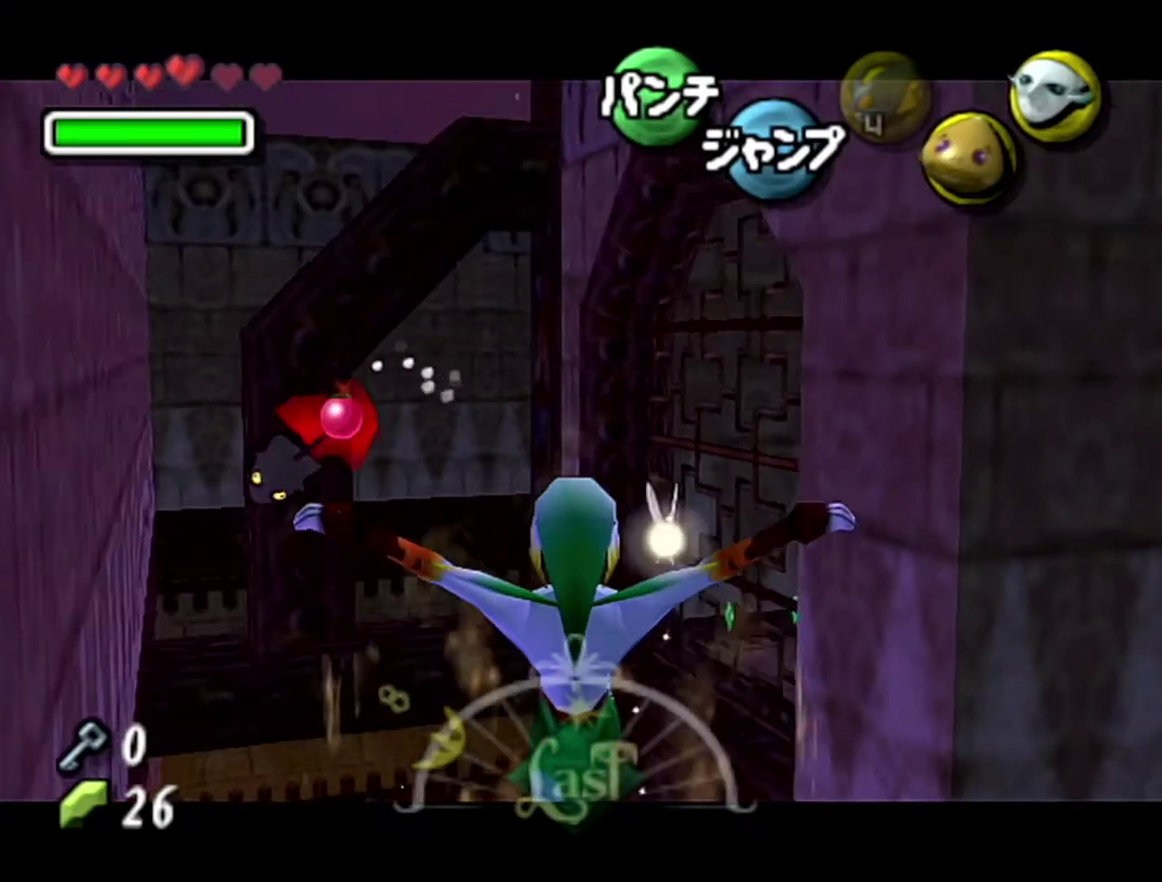
{"buttons": ["Z"], "left_stick": "left", "events": []}
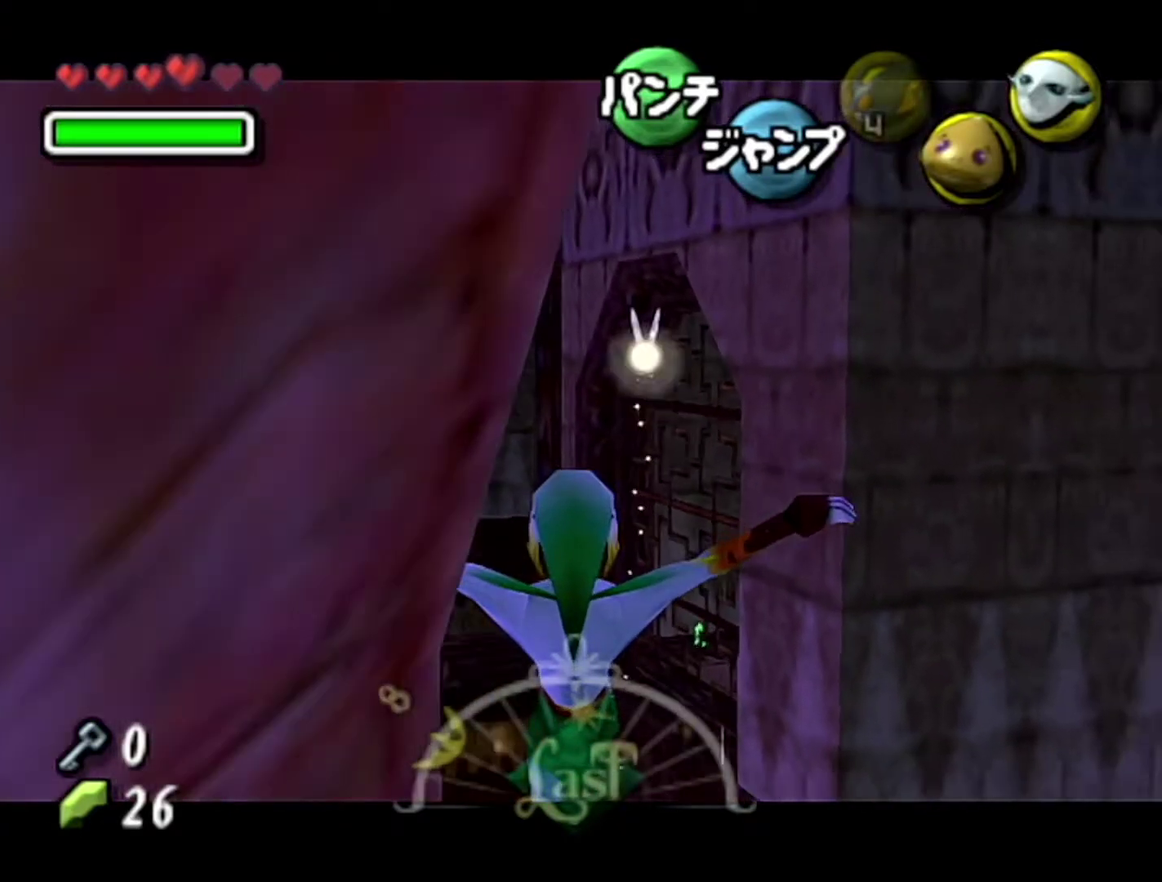
{"buttons": [], "left_stick": "center", "events": [[217, "left_stick", "center"], [233, "Z", "up"]]}
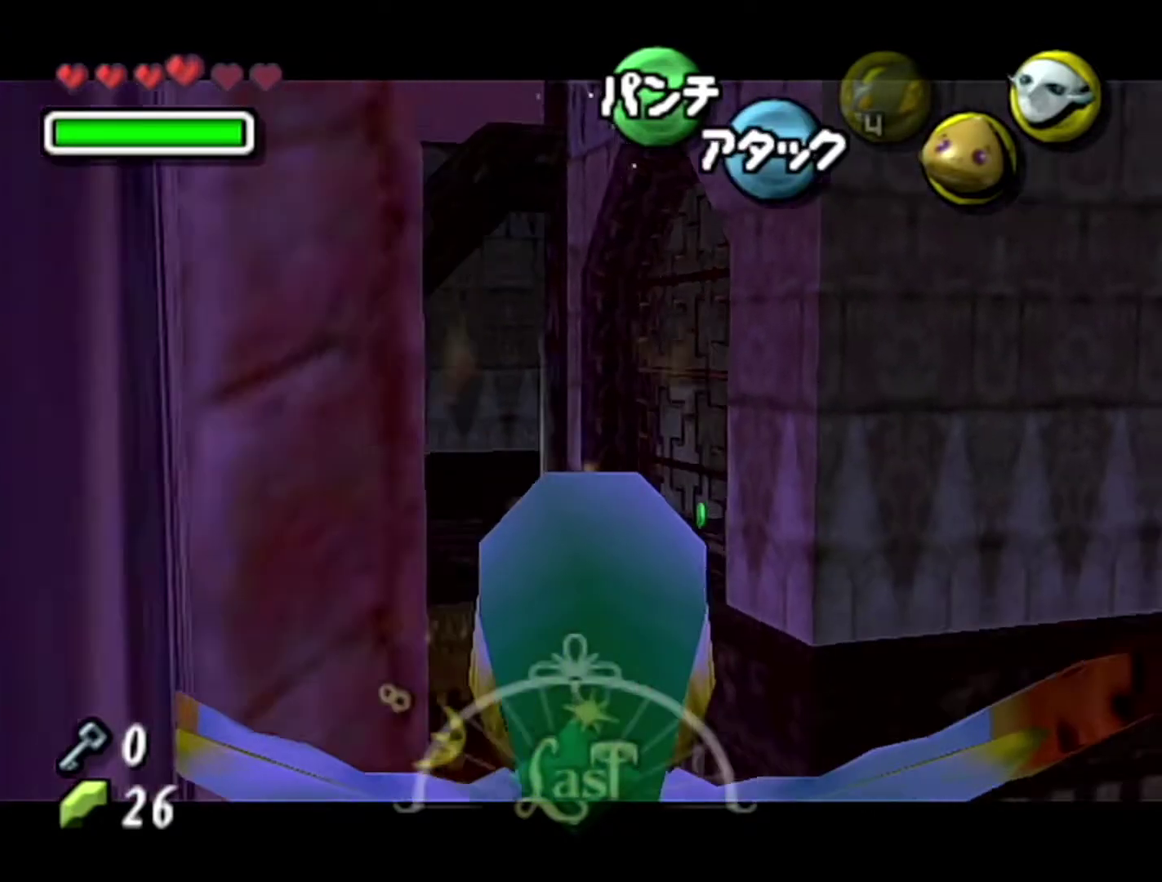
{"buttons": [], "left_stick": "center", "events": []}
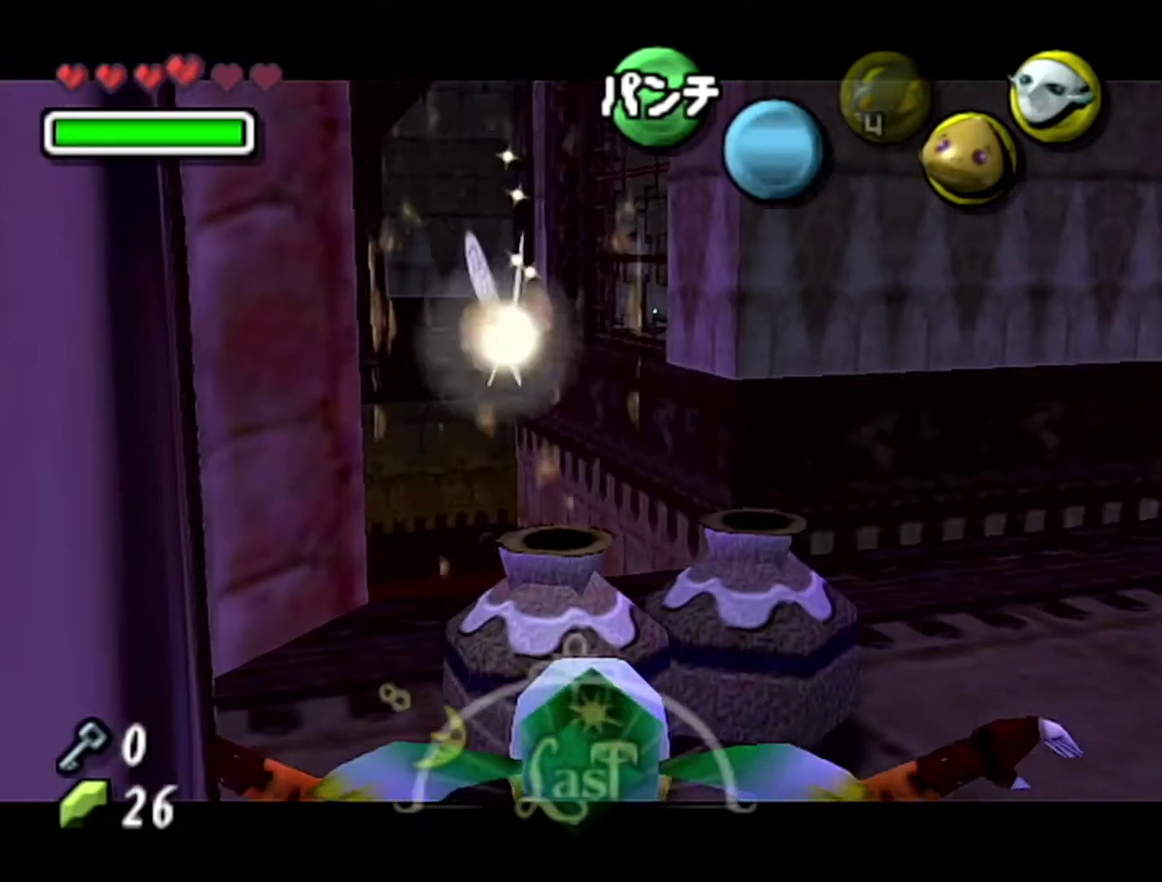
{"buttons": [], "left_stick": "up", "events": [[500, "left_stick", "up"]]}
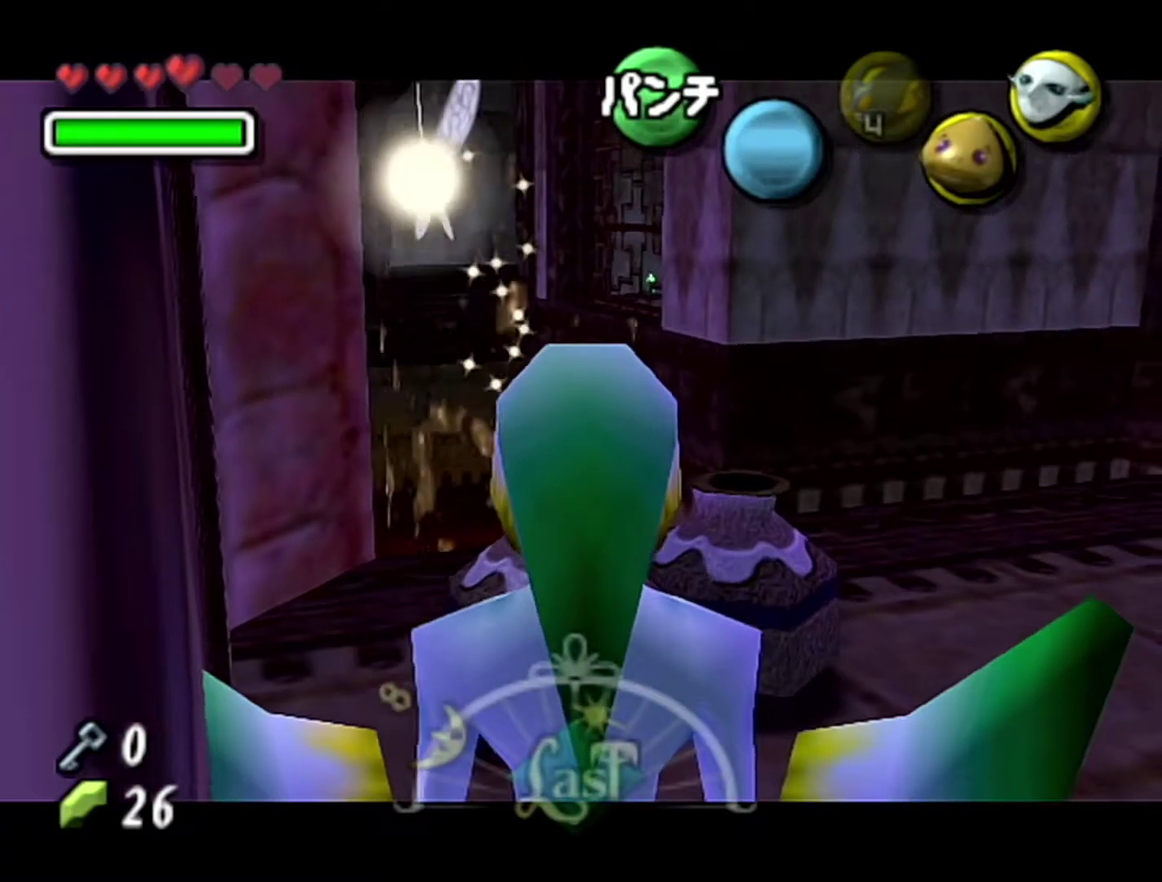
{"buttons": ["Z", "C_RIGHT"], "left_stick": "center", "events": [[217, "left_stick", "up-left"], [433, "left_stick", "center"], [467, "Z", "down"], [500, "C_RIGHT", "down"]]}
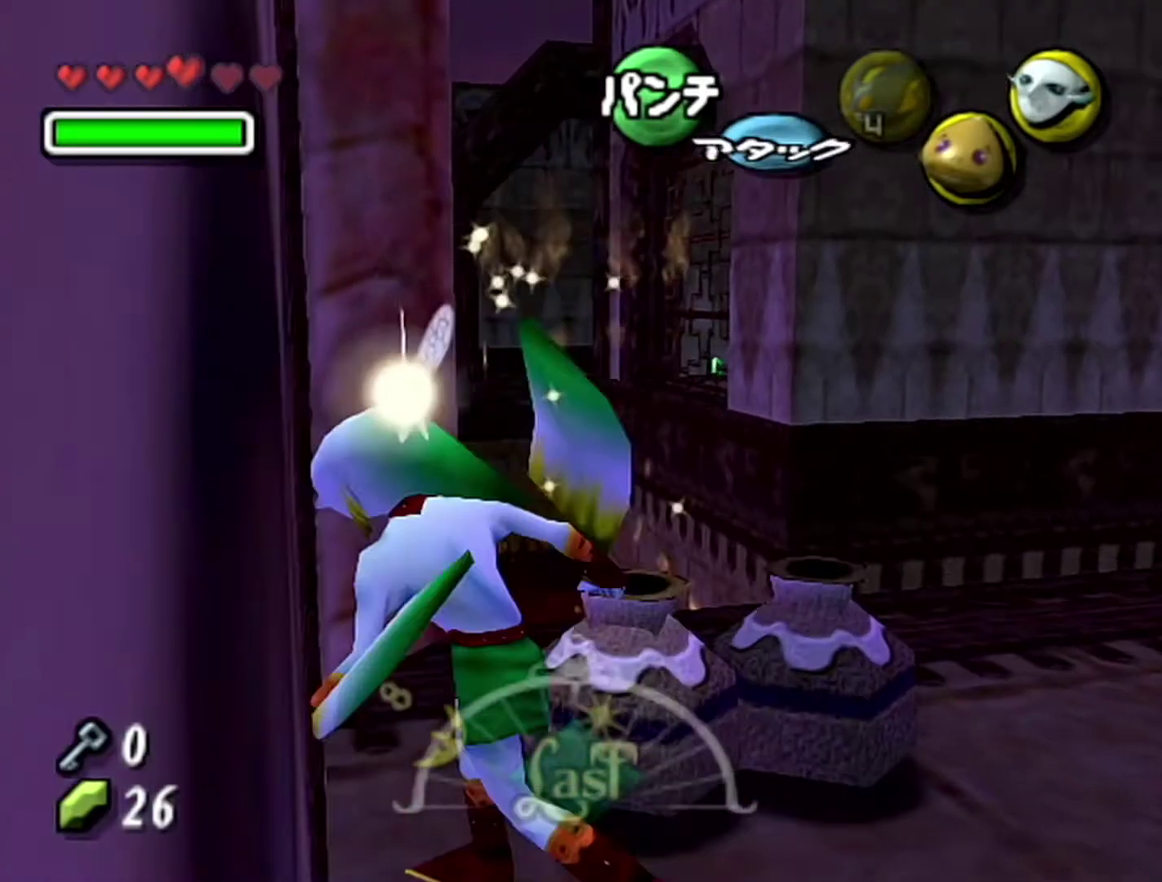
{"buttons": ["B"], "left_stick": "center", "events": [[150, "C_RIGHT", "up"], [150, "Z", "up"], [433, "B", "down"]]}